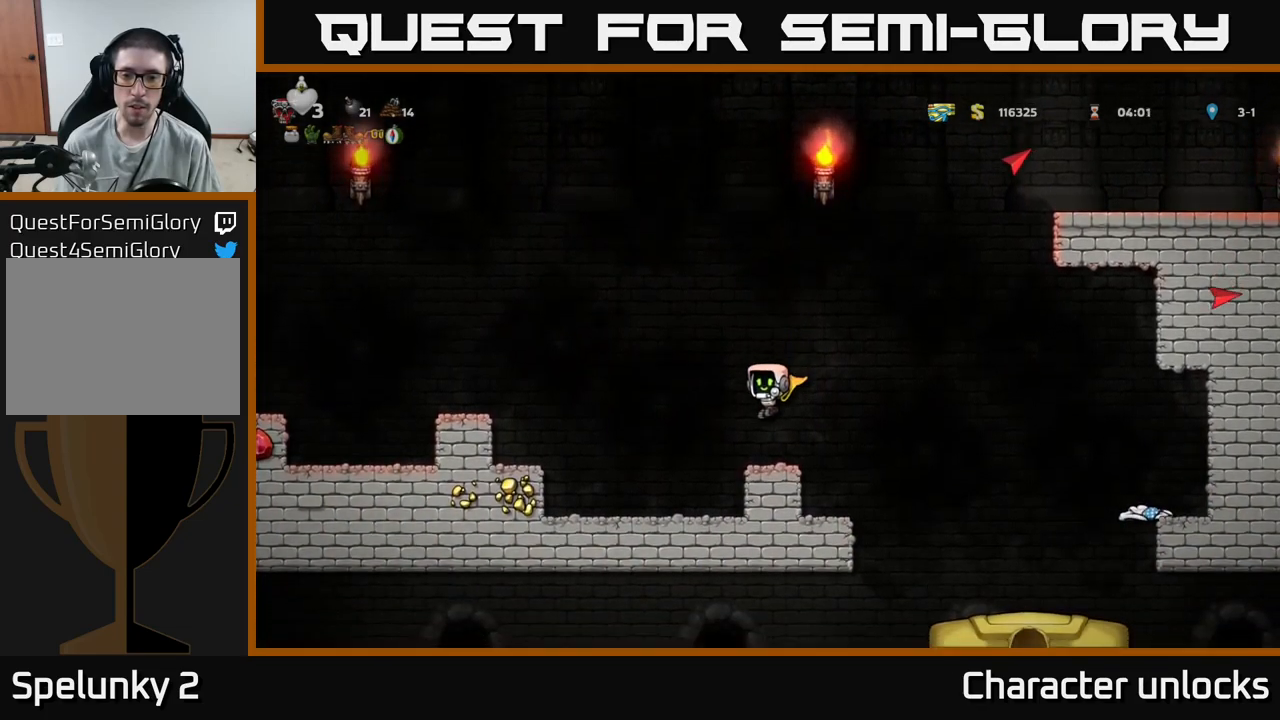
Gameplay with a controller (Xbox layout); each line is a JSON object with the inputs held at the frame after it. "events" lists button and stick changes between this image and that frame as [ms after this image, input, new state], when the widget could be followed in between. Not read: left_stick right_stick.
{"buttons": [], "events": [[283, "DPAD_DOWN", "down"], [483, "DPAD_DOWN", "up"]]}
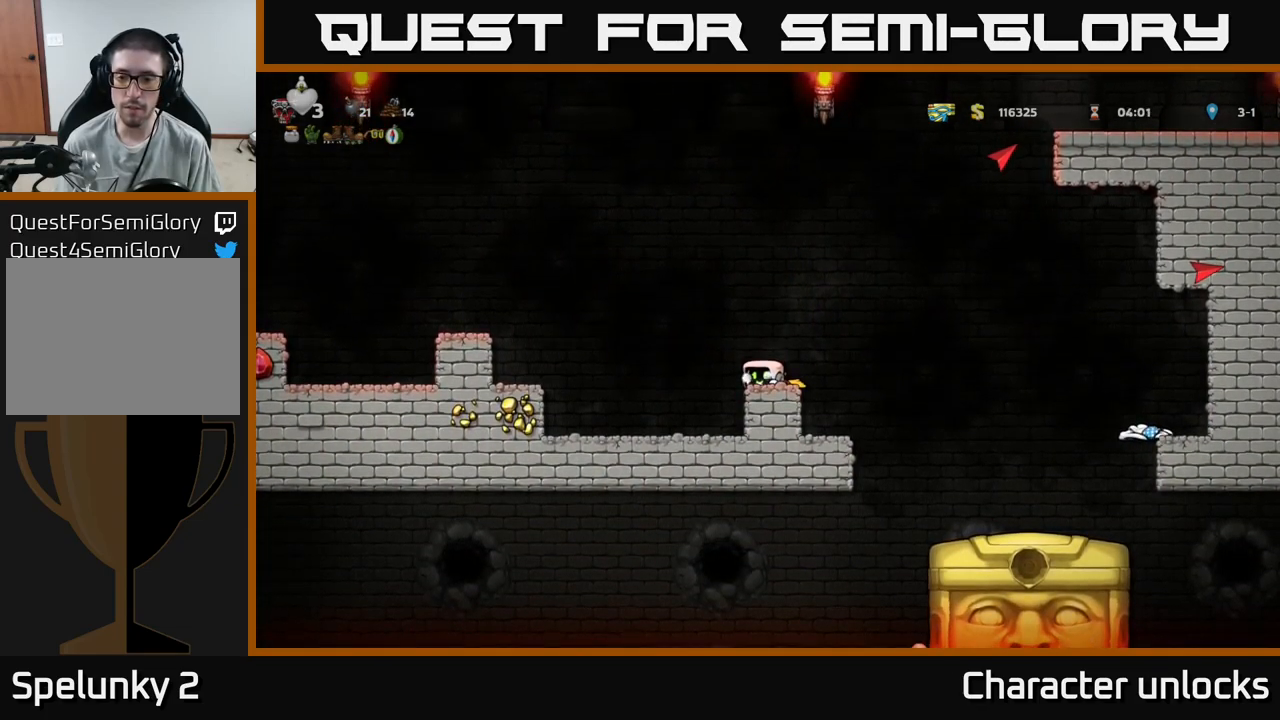
{"buttons": ["A", "DPAD_RIGHT"], "events": [[316, "A", "down"], [316, "DPAD_RIGHT", "down"]]}
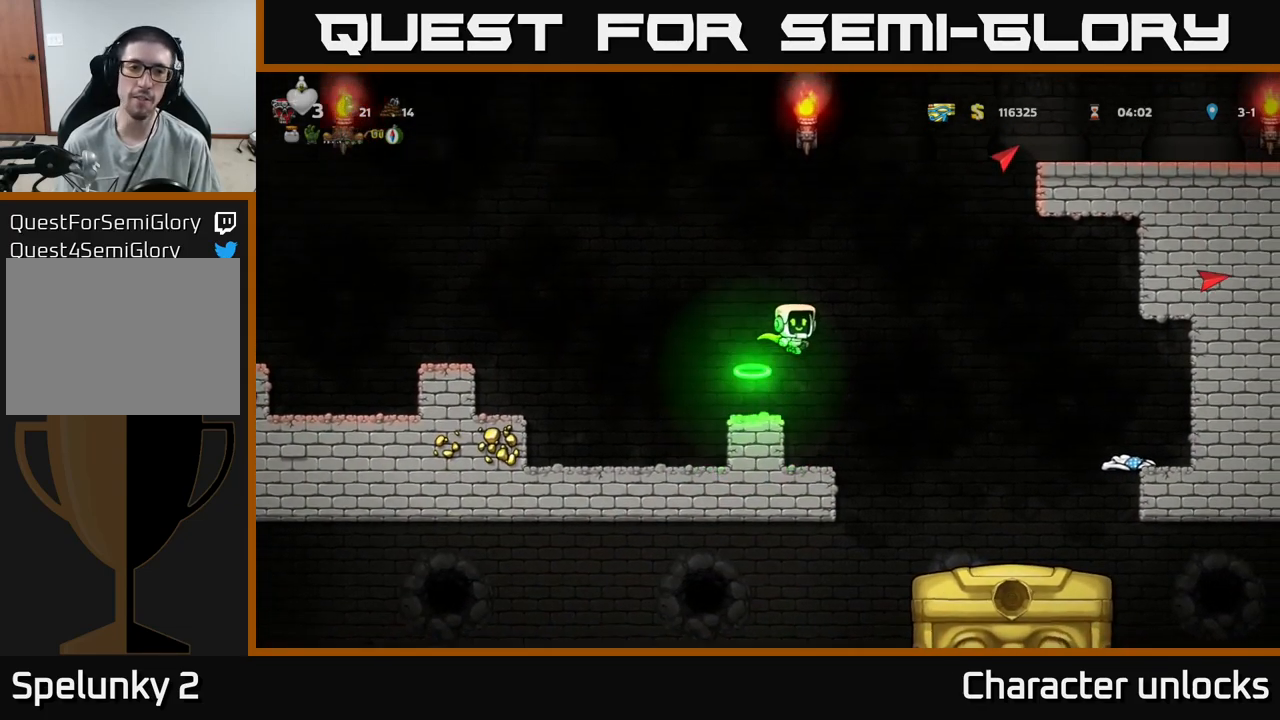
{"buttons": ["A", "DPAD_LEFT"], "events": [[16, "DPAD_RIGHT", "up"], [50, "DPAD_LEFT", "down"], [83, "A", "up"], [166, "A", "down"]]}
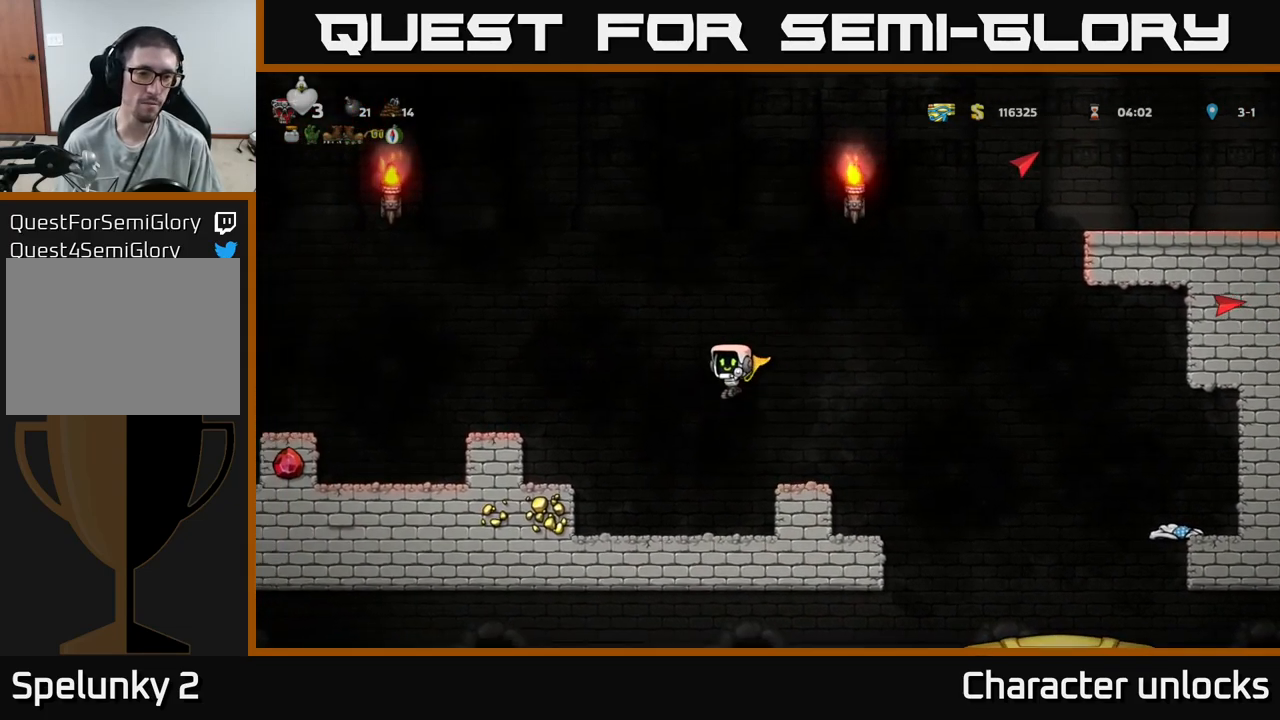
{"buttons": ["DPAD_LEFT"], "events": [[450, "A", "up"]]}
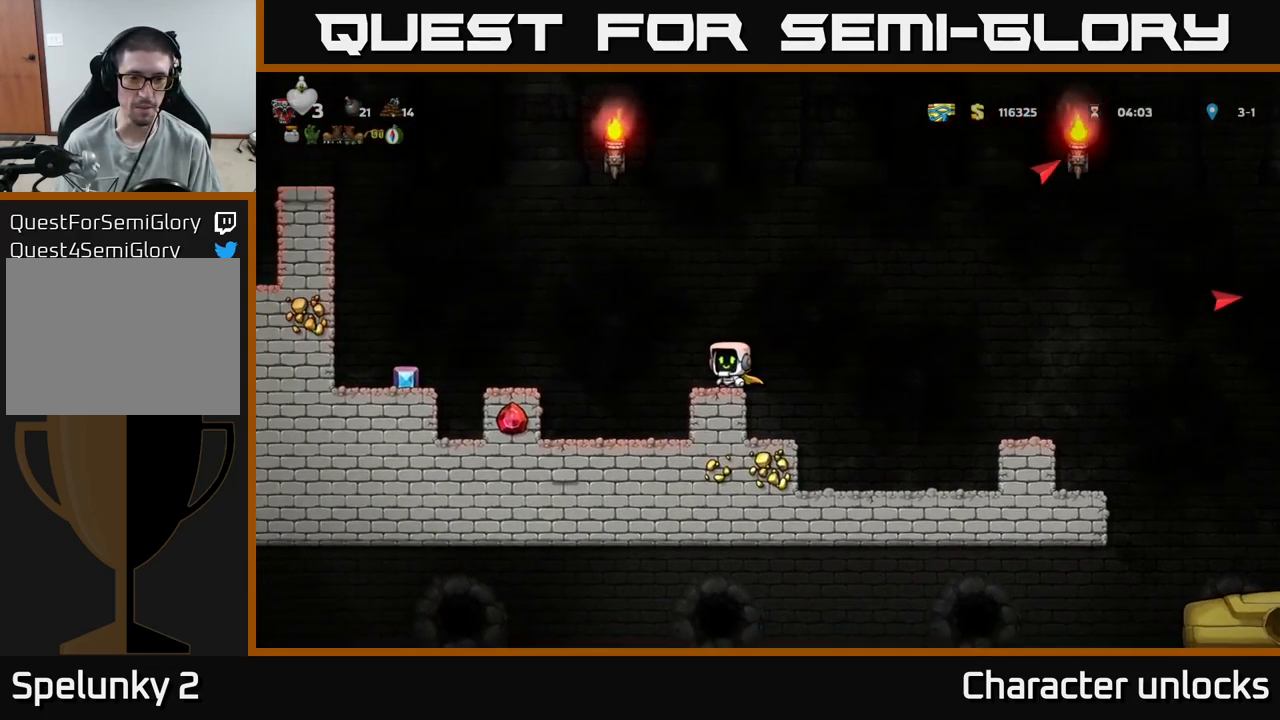
{"buttons": ["DPAD_LEFT"], "events": [[116, "A", "down"], [283, "A", "up"]]}
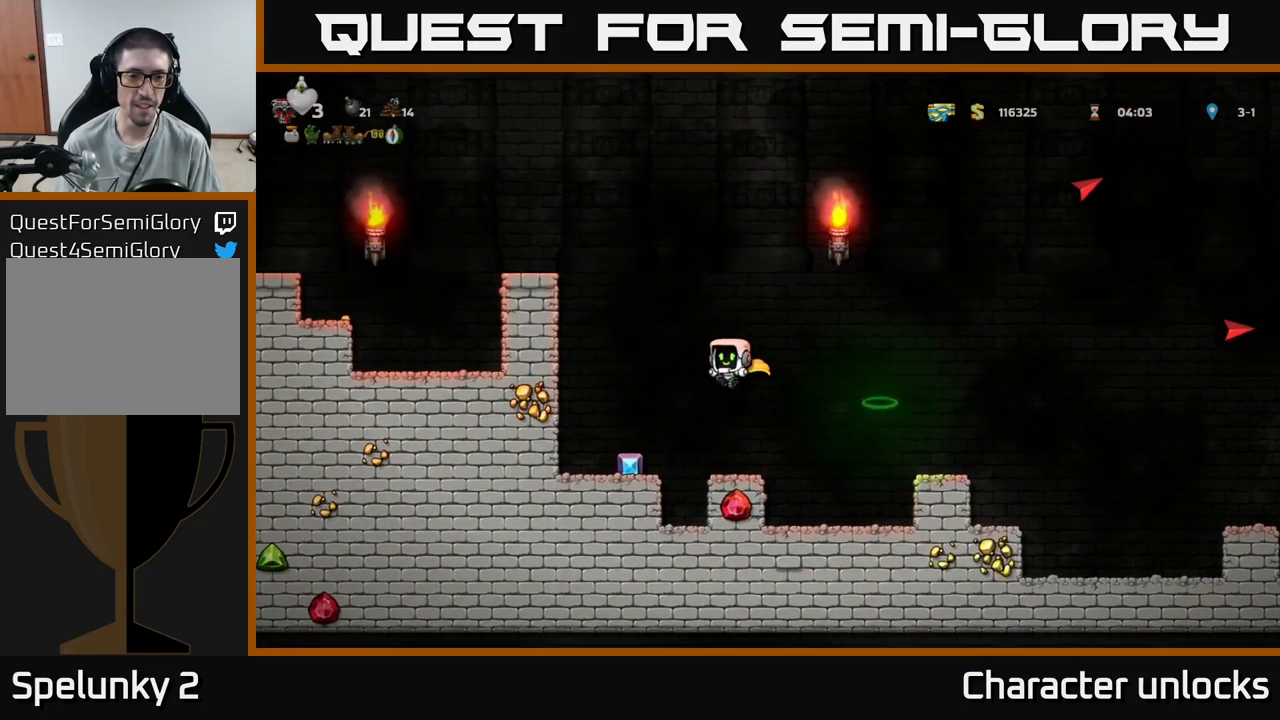
{"buttons": ["DPAD_RIGHT"], "events": [[283, "DPAD_LEFT", "up"], [350, "DPAD_RIGHT", "down"]]}
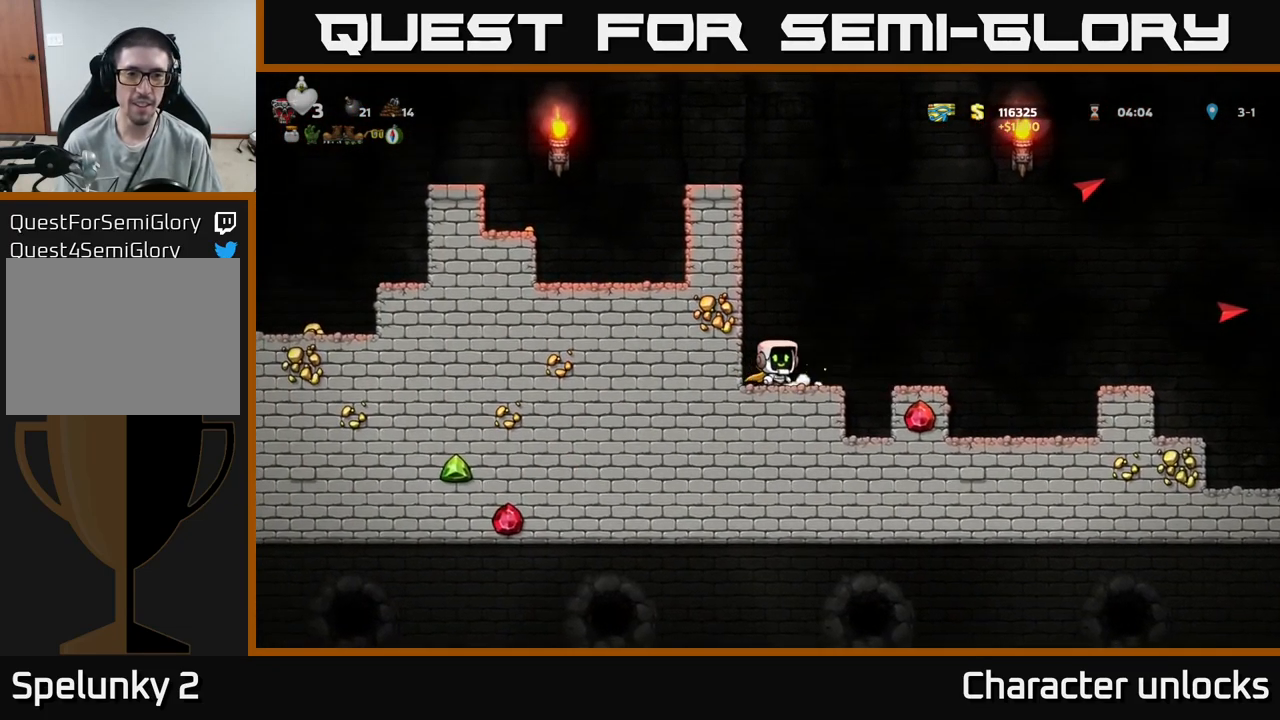
{"buttons": ["A", "DPAD_RIGHT"], "events": [[50, "A", "down"], [400, "A", "up"], [483, "A", "down"]]}
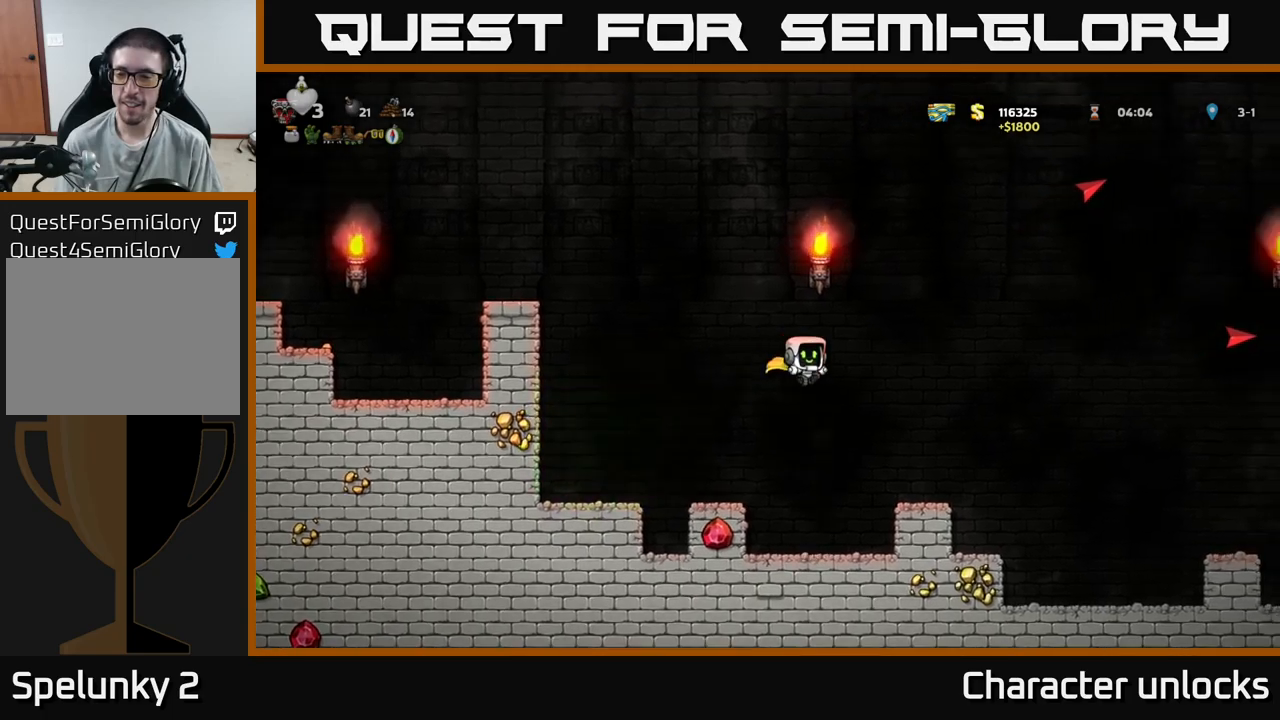
{"buttons": ["DPAD_RIGHT"], "events": [[150, "A", "up"]]}
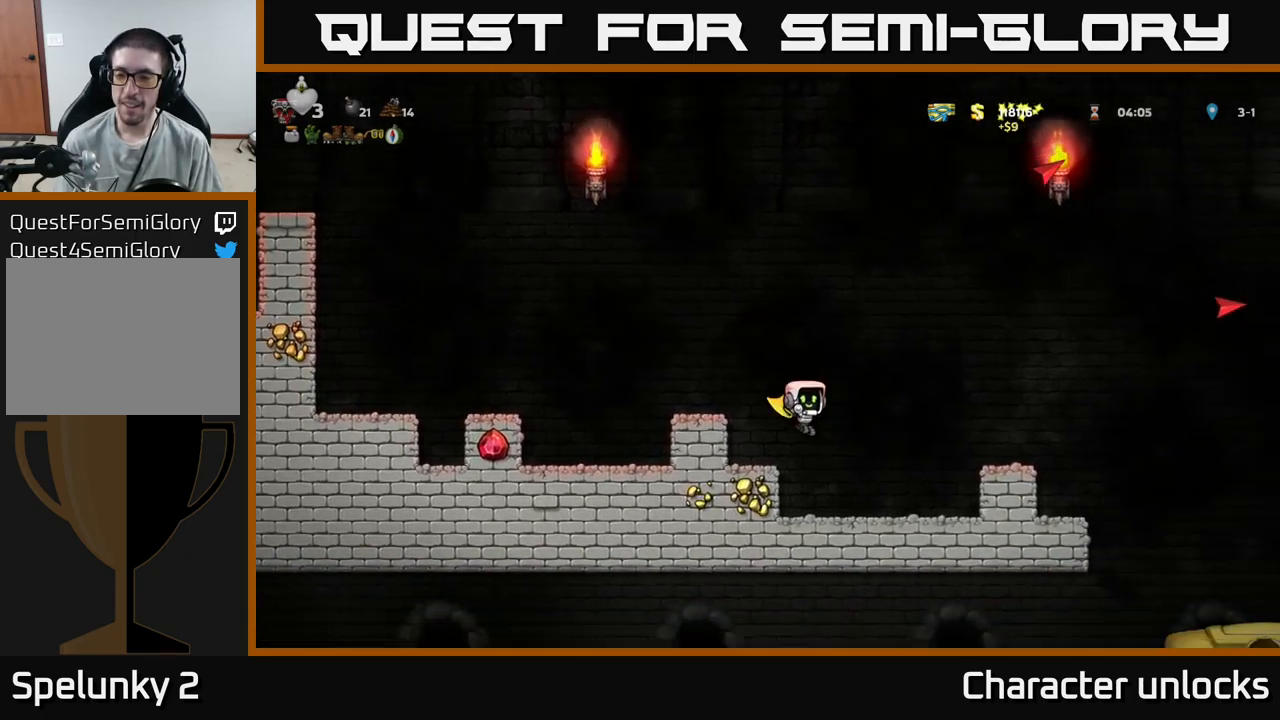
{"buttons": ["A", "DPAD_RIGHT"], "events": [[67, "DPAD_RIGHT", "up"], [250, "A", "down"], [250, "DPAD_RIGHT", "down"]]}
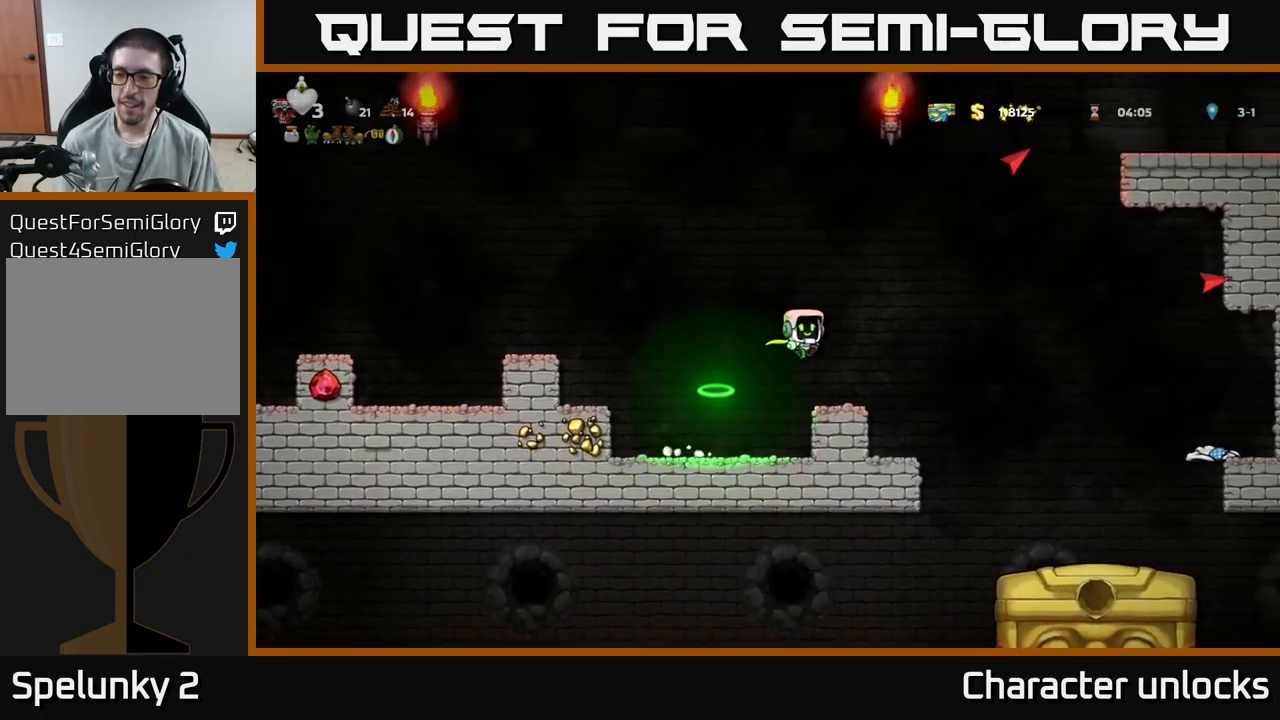
{"buttons": ["A", "DPAD_RIGHT"], "events": [[17, "A", "up"], [167, "A", "down"]]}
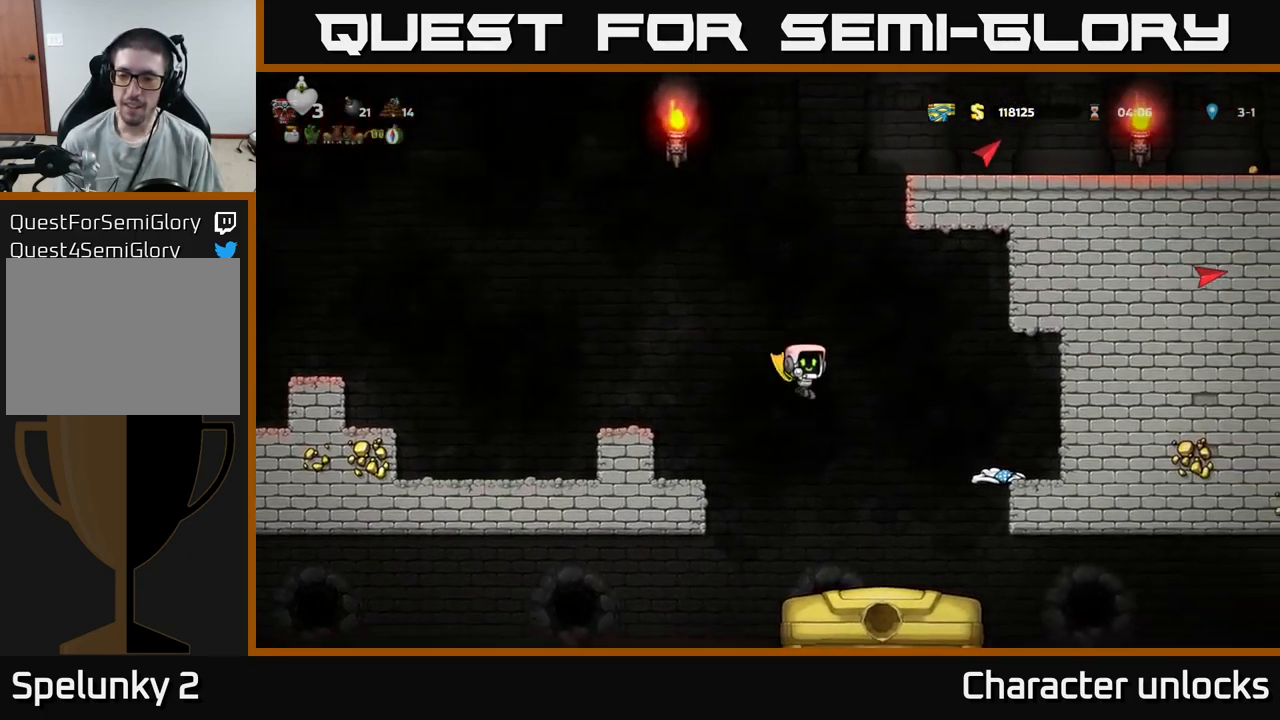
{"buttons": [], "events": [[83, "A", "up"], [83, "DPAD_RIGHT", "up"]]}
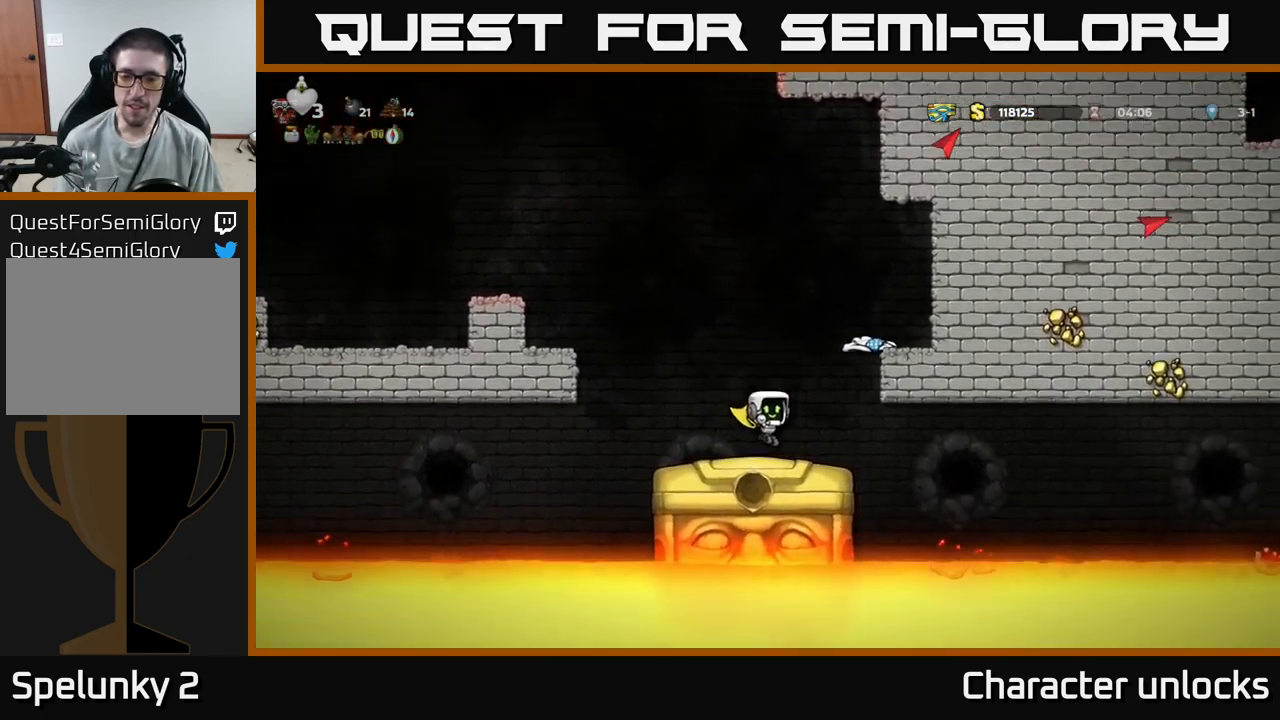
{"buttons": [], "events": [[250, "DPAD_LEFT", "down"], [300, "DPAD_LEFT", "up"]]}
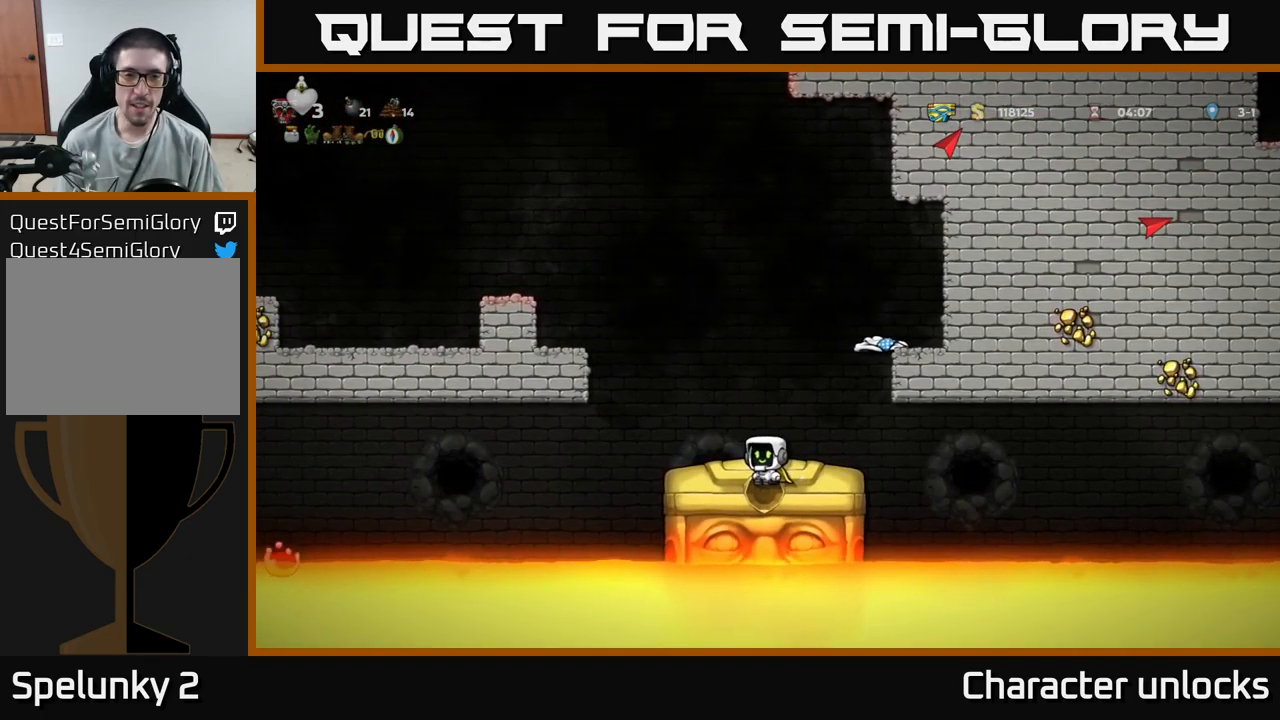
{"buttons": [], "events": [[250, "DPAD_LEFT", "down"], [283, "DPAD_LEFT", "up"]]}
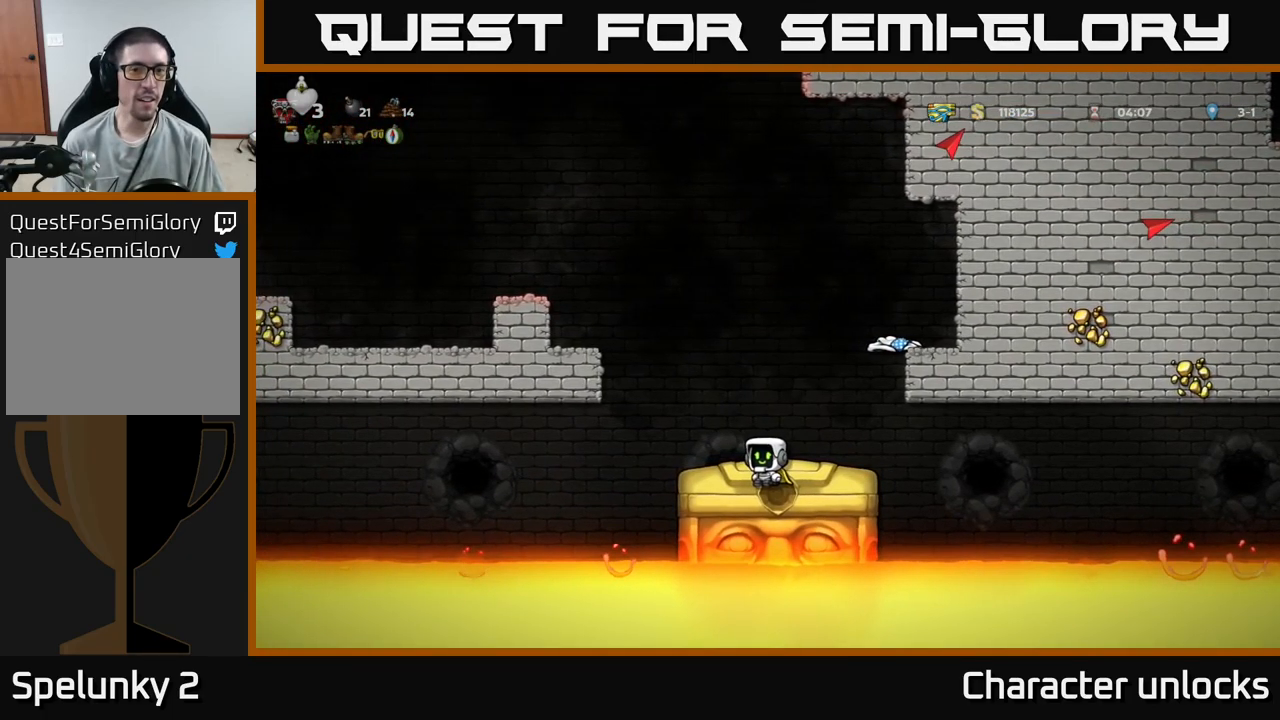
{"buttons": [], "events": [[250, "DPAD_LEFT", "down"], [333, "DPAD_LEFT", "up"]]}
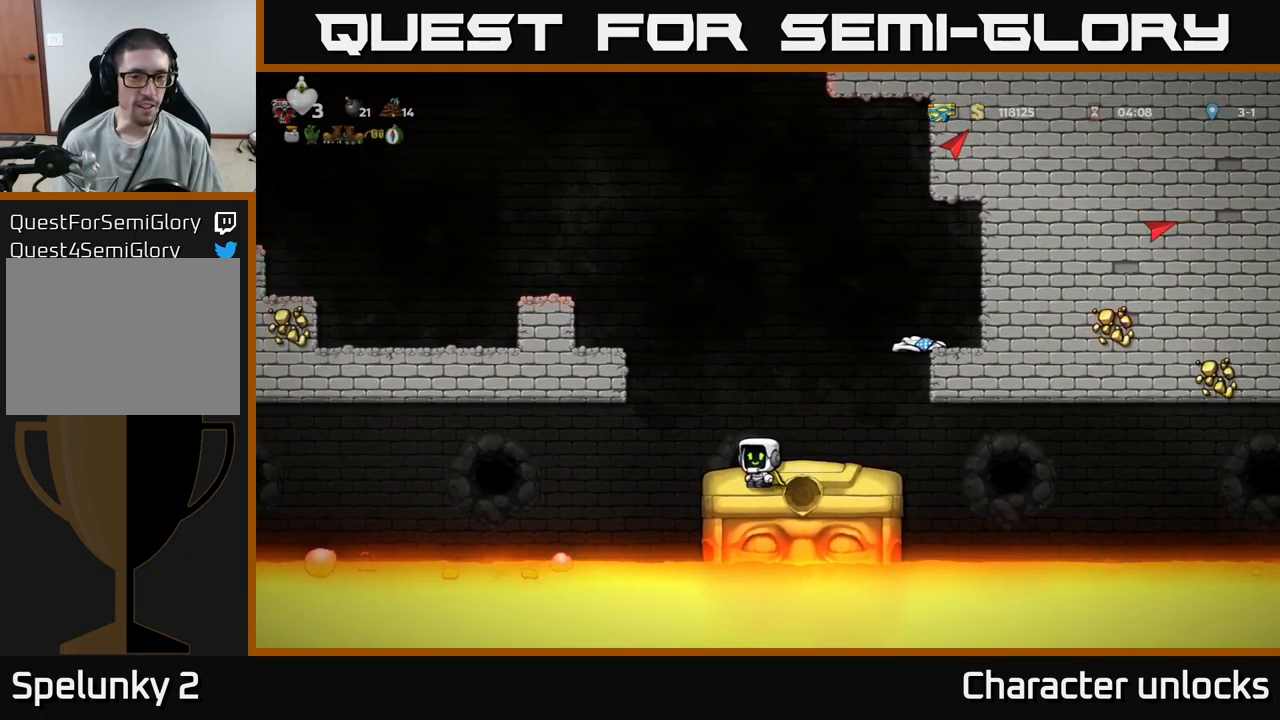
{"buttons": [], "events": [[383, "DPAD_RIGHT", "down"], [433, "DPAD_RIGHT", "up"]]}
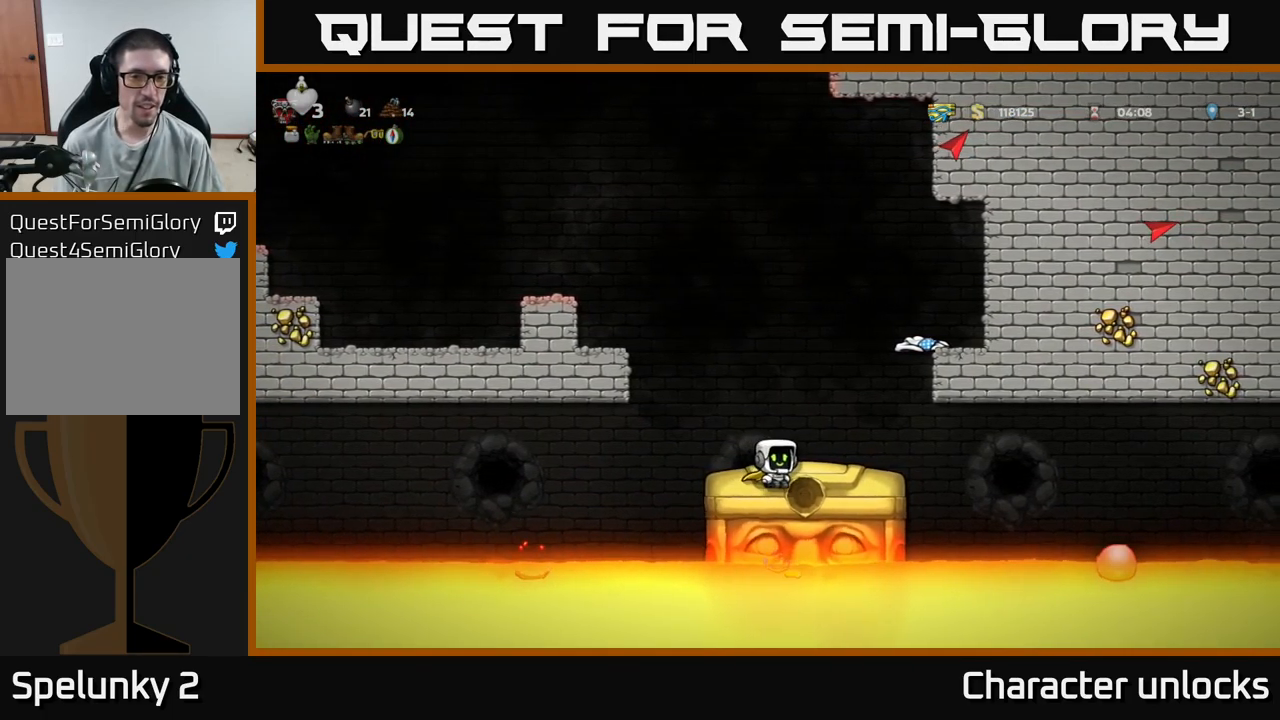
{"buttons": [], "events": [[267, "DPAD_LEFT", "down"], [333, "DPAD_LEFT", "up"]]}
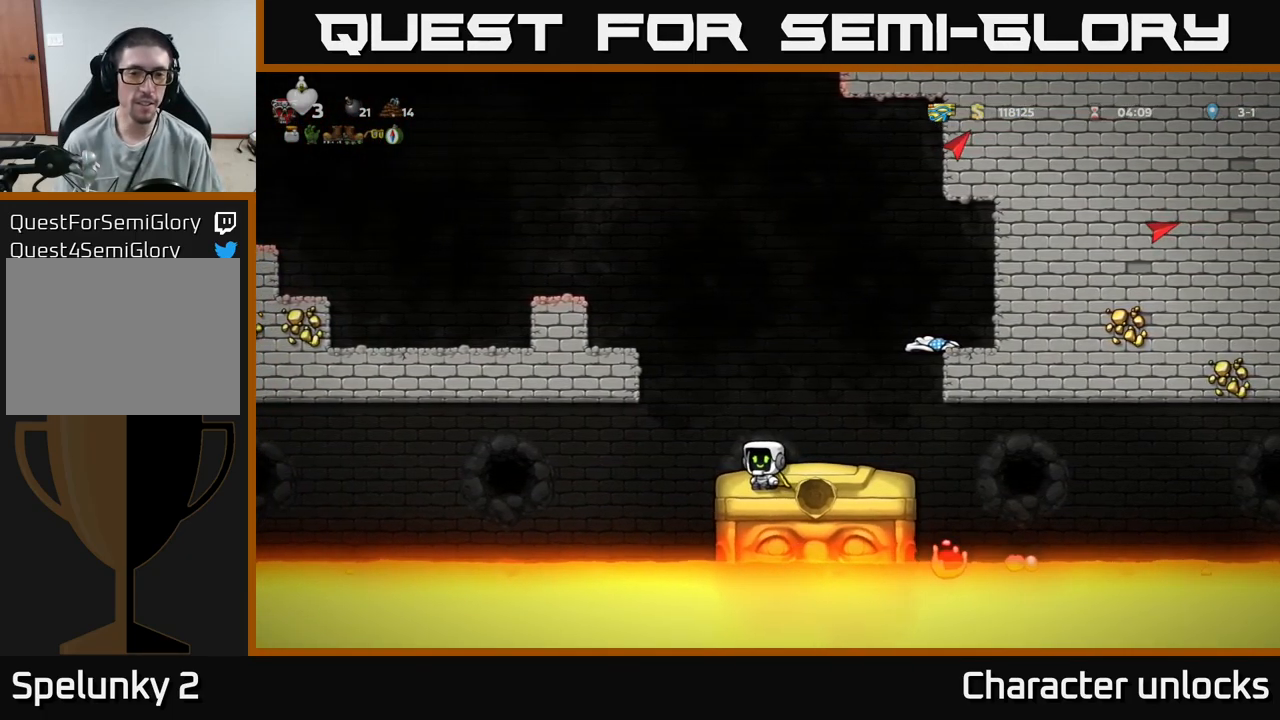
{"buttons": [], "events": [[217, "DPAD_RIGHT", "down"], [267, "DPAD_RIGHT", "up"]]}
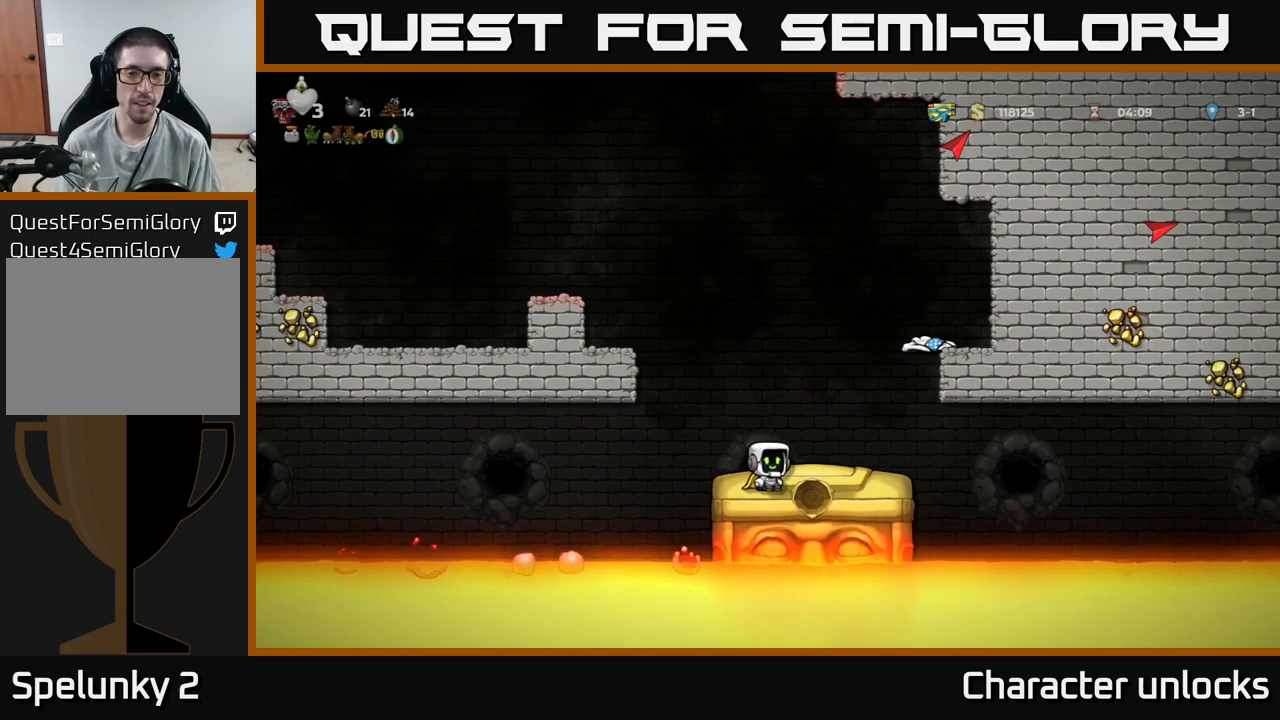
{"buttons": [], "events": []}
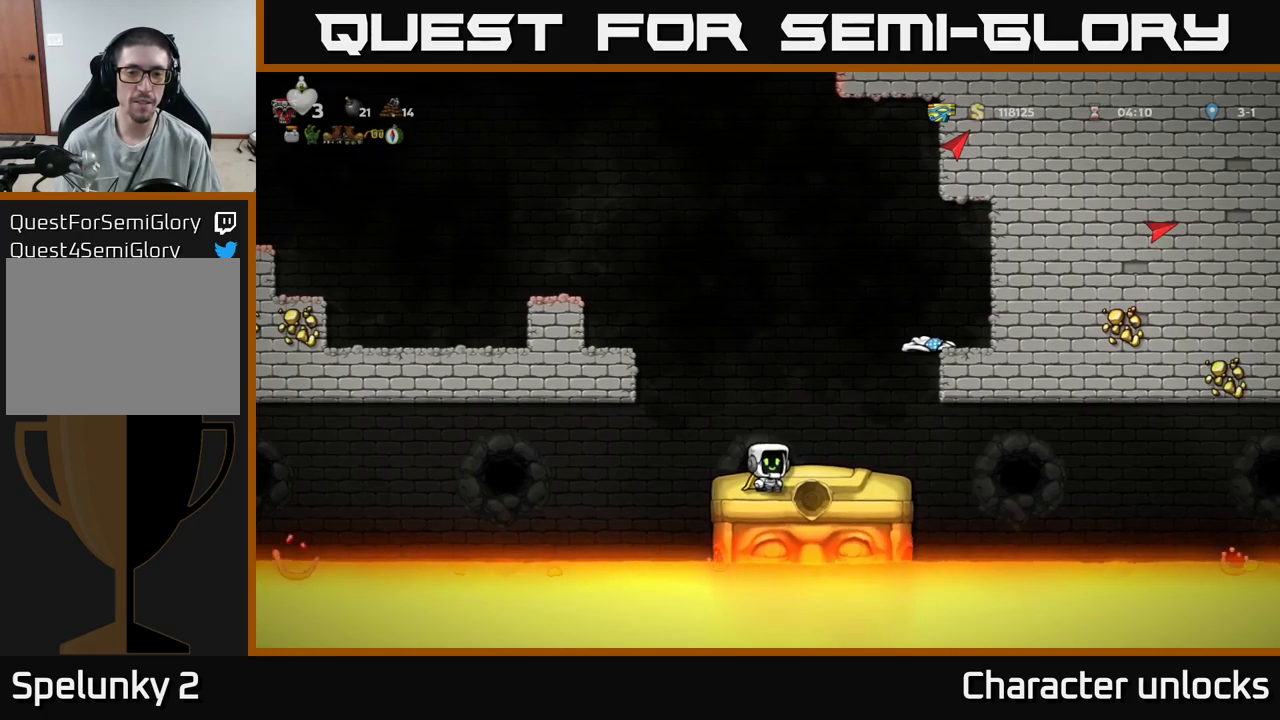
{"buttons": ["L2"], "events": [[250, "L2", "down"], [350, "L2", "up"], [450, "L2", "down"]]}
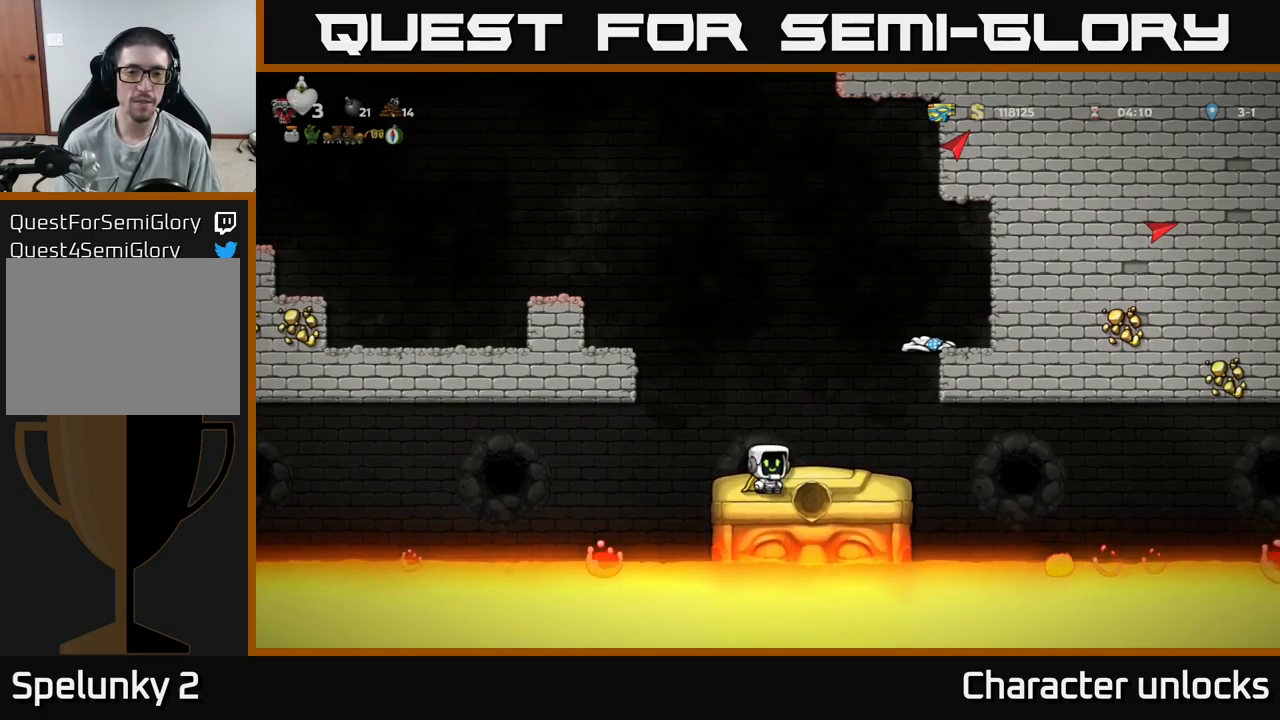
{"buttons": [], "events": [[34, "L2", "up"], [100, "L2", "down"], [200, "L2", "up"], [267, "L2", "down"], [367, "L2", "up"], [417, "L2", "down"], [500, "L2", "up"]]}
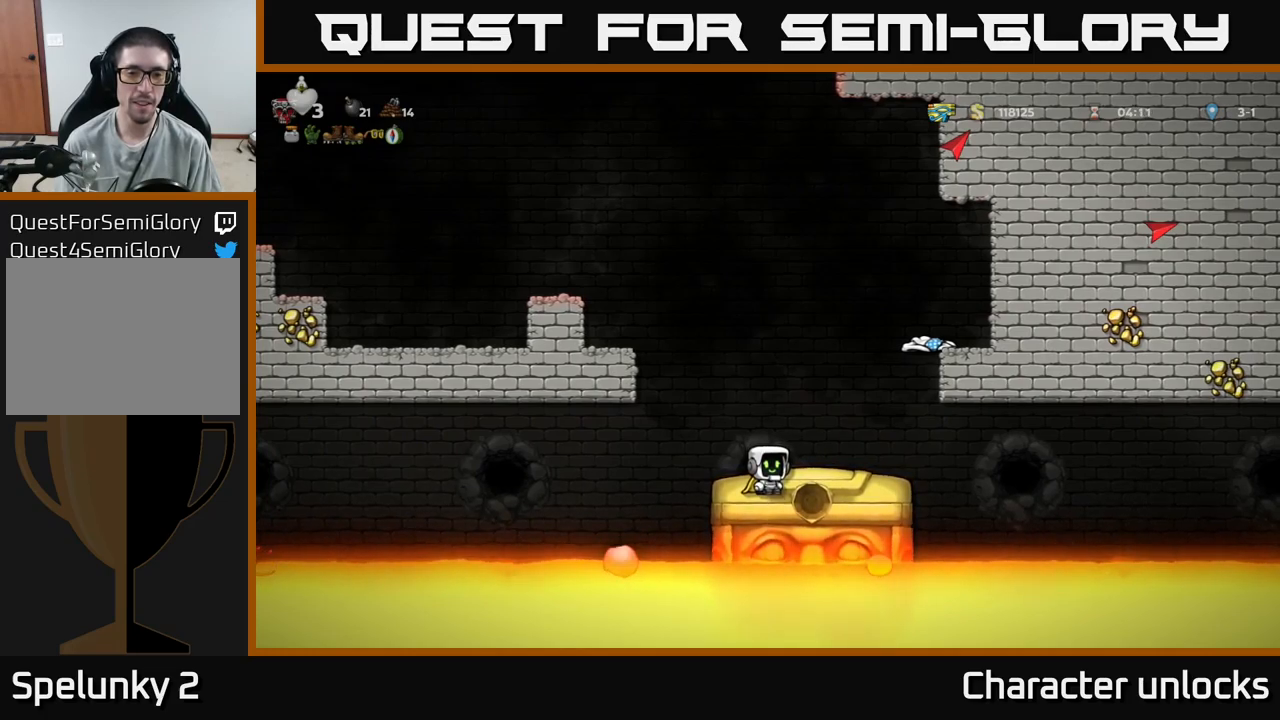
{"buttons": [], "events": [[67, "L2", "down"], [150, "L2", "up"], [234, "L2", "down"], [317, "L2", "up"], [384, "L2", "down"], [467, "L2", "up"]]}
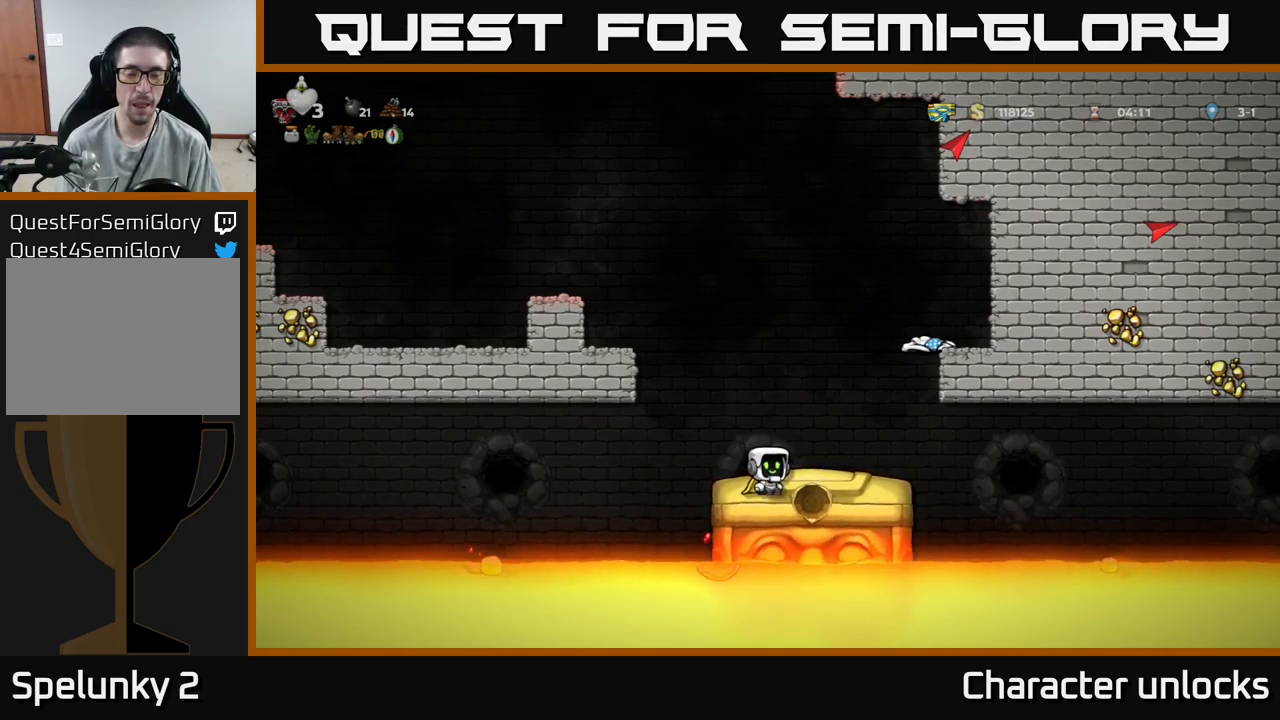
{"buttons": [], "events": [[67, "L2", "down"], [150, "L2", "up"]]}
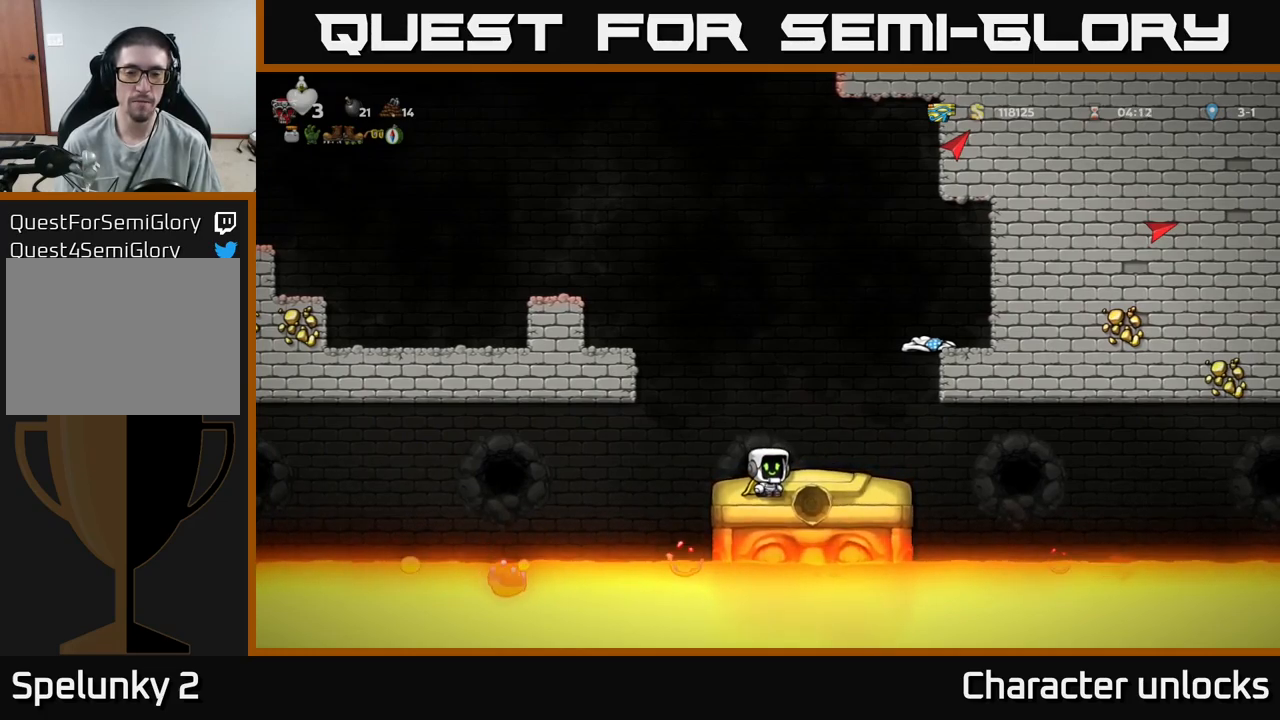
{"buttons": ["L2"], "events": [[284, "L2", "down"], [434, "L2", "up"], [500, "L2", "down"]]}
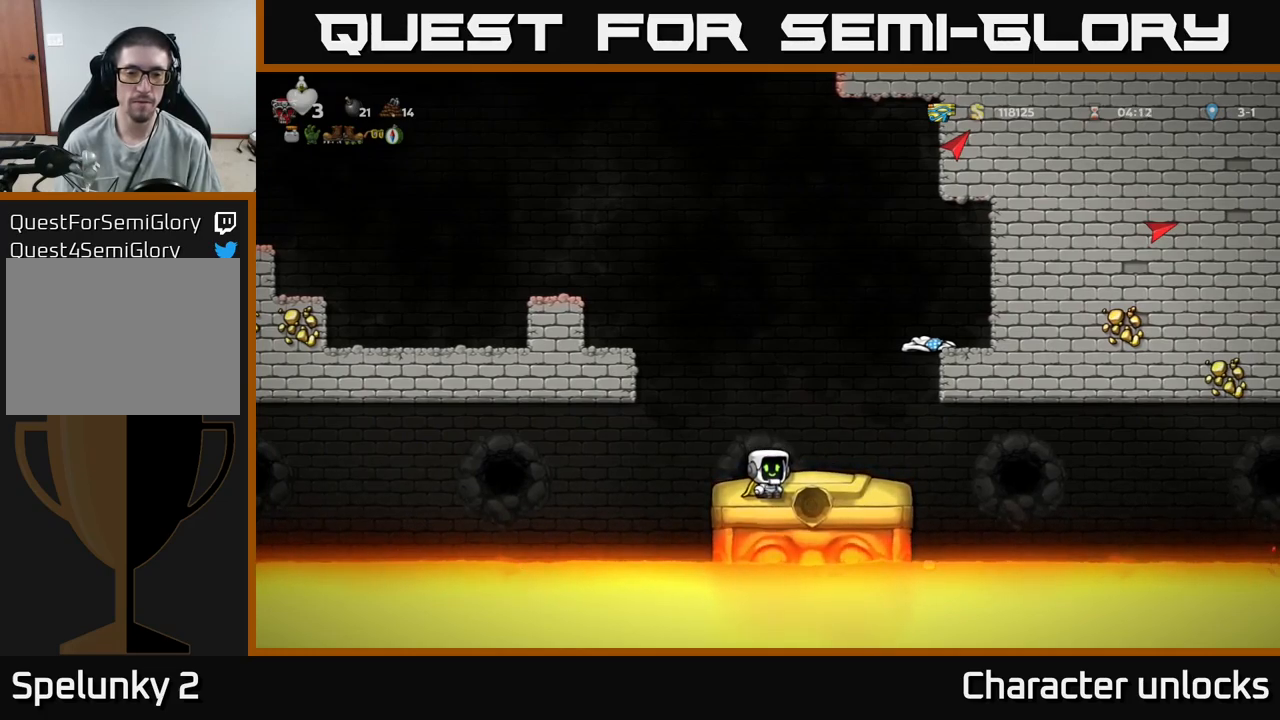
{"buttons": [], "events": [[134, "L2", "up"], [334, "L2", "down"], [450, "L2", "up"]]}
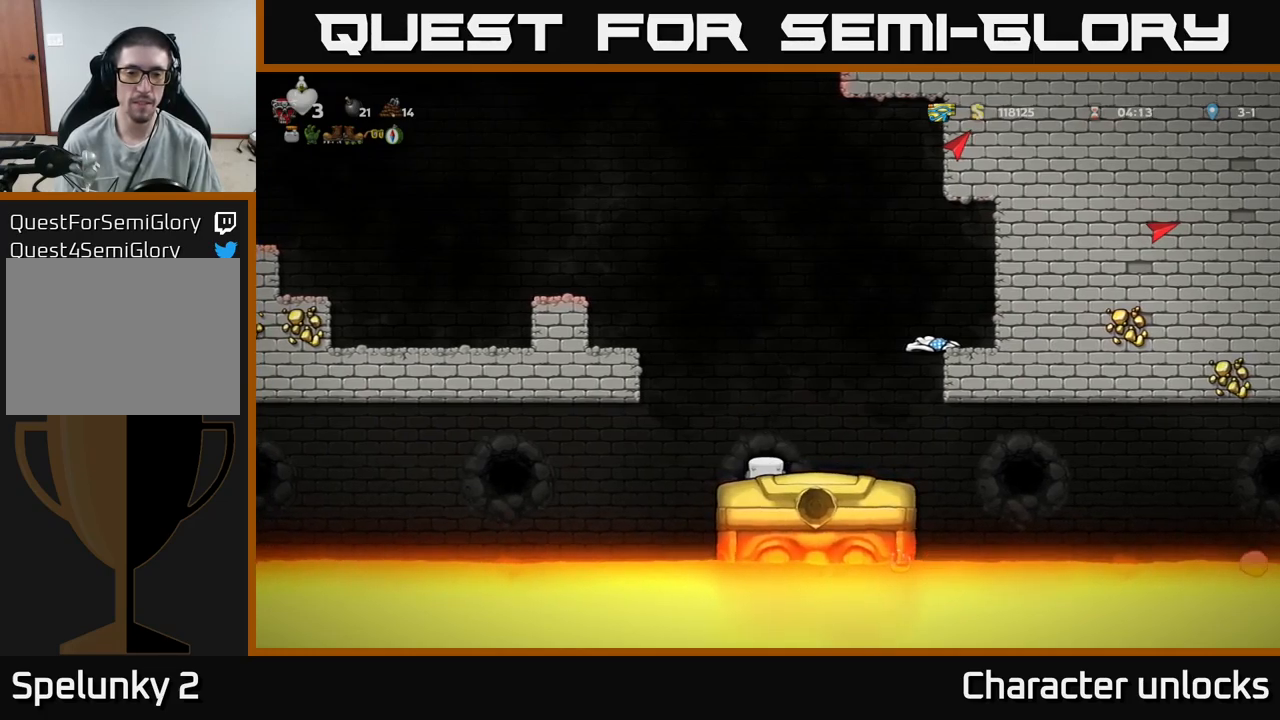
{"buttons": [], "events": [[100, "L2", "down"], [200, "L2", "up"]]}
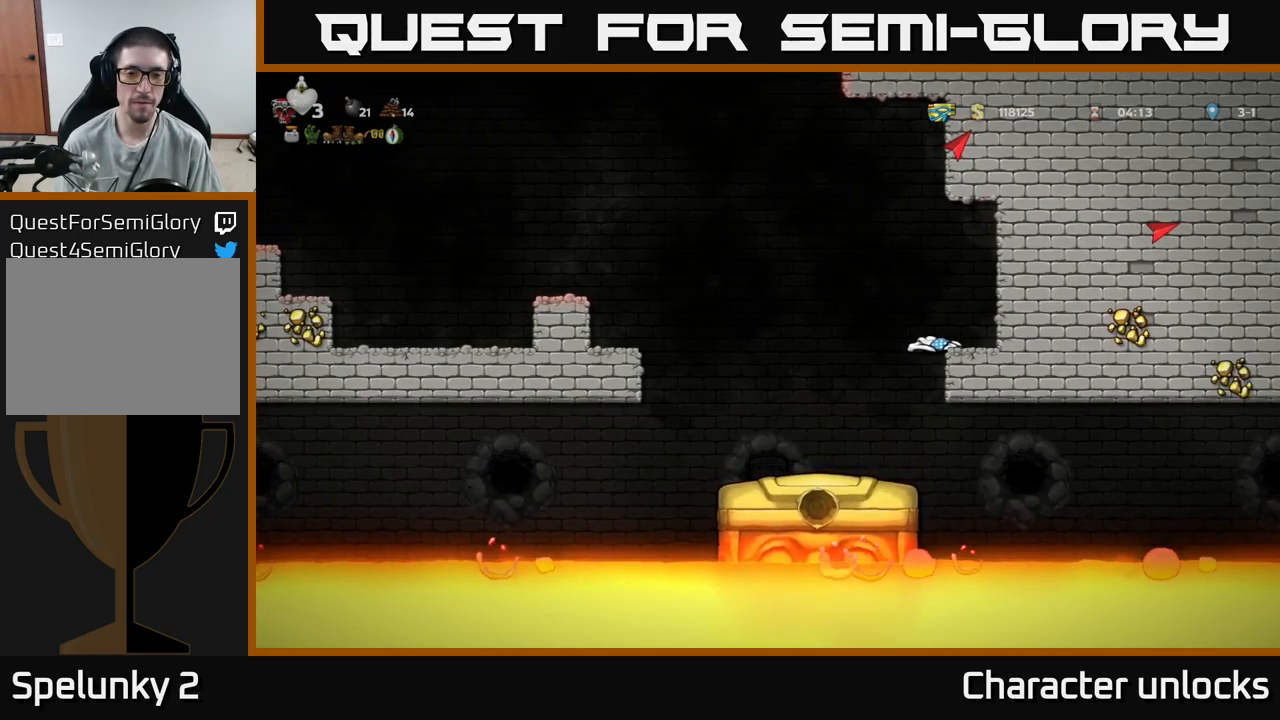
{"buttons": [], "events": []}